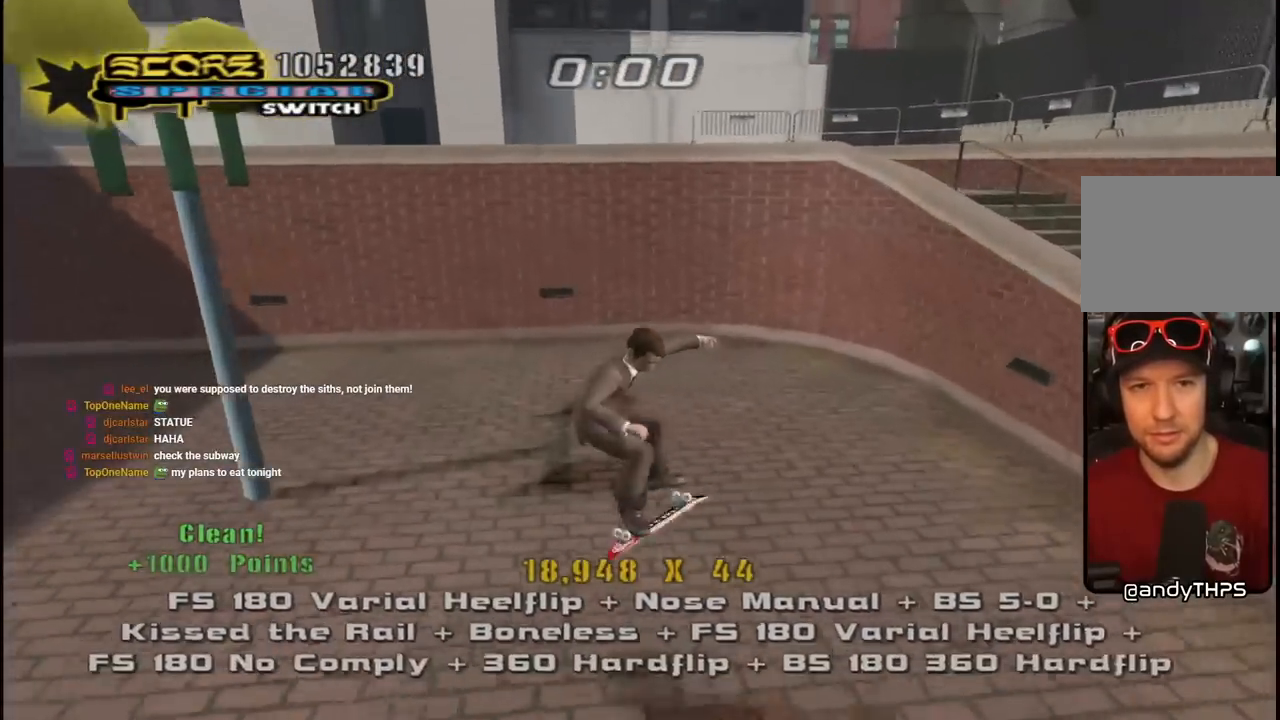
Gameplay with a controller (PlayStation layout); each line is a JSON object with the inputs held at the frame after it. "events" lists button and stick changes between this image and that frame as [ms after this image, input, new state], when the widget could be followed in between.
{"buttons": ["CROSS", "DPAD_DOWN", "DPAD_LEFT"], "left_stick": "center", "right_stick": "center", "events": [[50, "DPAD_UP", "down"], [317, "DPAD_LEFT", "down"], [350, "DPAD_UP", "up"], [367, "DPAD_DOWN", "down"]]}
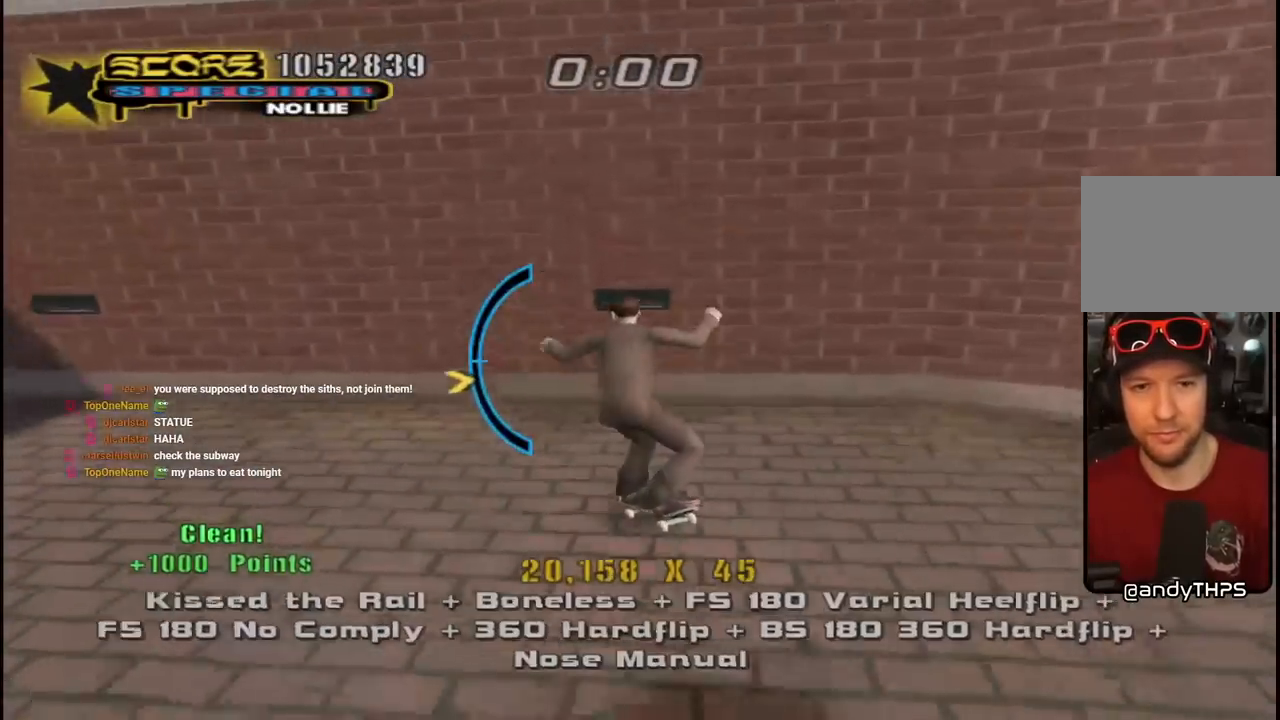
{"buttons": ["DPAD_DOWN", "DPAD_LEFT"], "left_stick": "center", "right_stick": "center", "events": [[67, "CROSS", "up"], [67, "TRIANGLE", "down"], [150, "DPAD_DOWN", "up"], [183, "DPAD_LEFT", "up"], [200, "CROSS", "down"], [200, "TRIANGLE", "up"], [250, "DPAD_LEFT", "down"], [283, "TRIANGLE", "down"], [300, "CROSS", "up"], [383, "DPAD_DOWN", "down"], [400, "CROSS", "down"], [400, "L1", "down"], [417, "TRIANGLE", "up"], [450, "L1", "up"], [467, "CROSS", "up"]]}
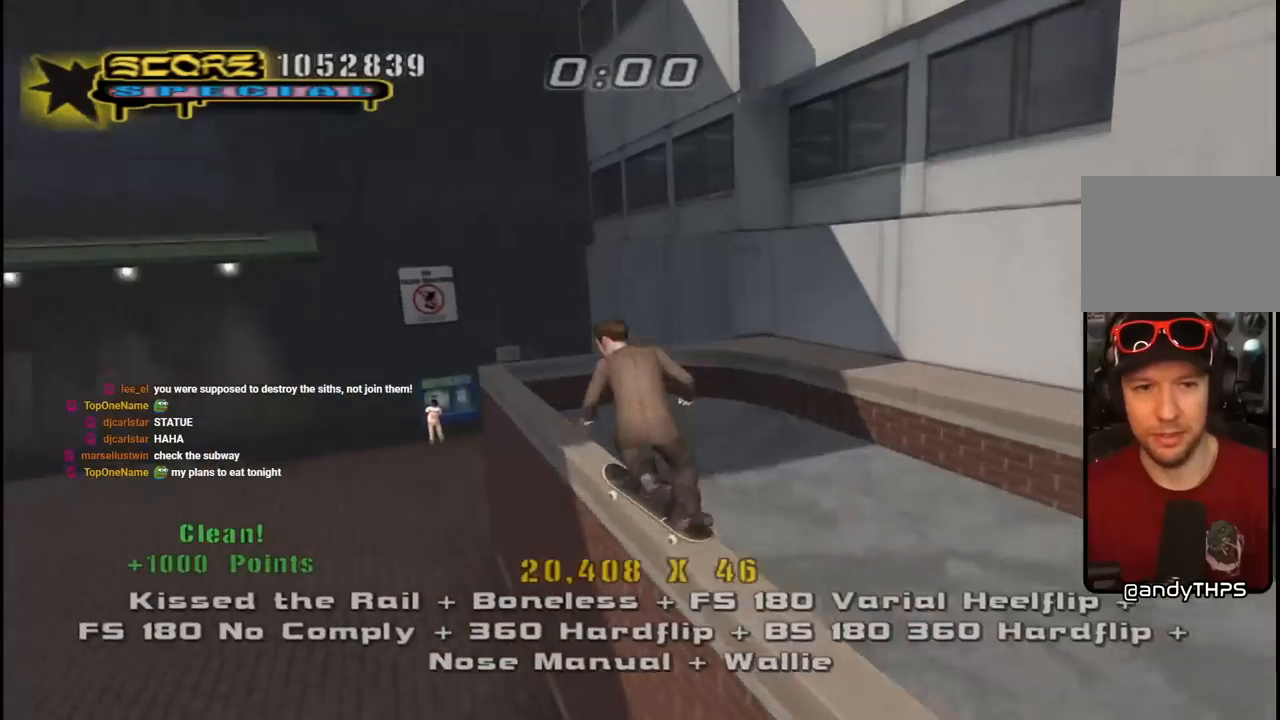
{"buttons": ["CROSS", "DPAD_UP", "DPAD_LEFT"], "left_stick": "center", "right_stick": "center", "events": [[17, "DPAD_DOWN", "up"], [67, "CROSS", "down"], [150, "DPAD_DOWN", "down"], [217, "L1", "down"], [217, "R1", "down"], [333, "L1", "up"], [383, "R1", "up"], [400, "DPAD_DOWN", "up"], [417, "DPAD_UP", "down"]]}
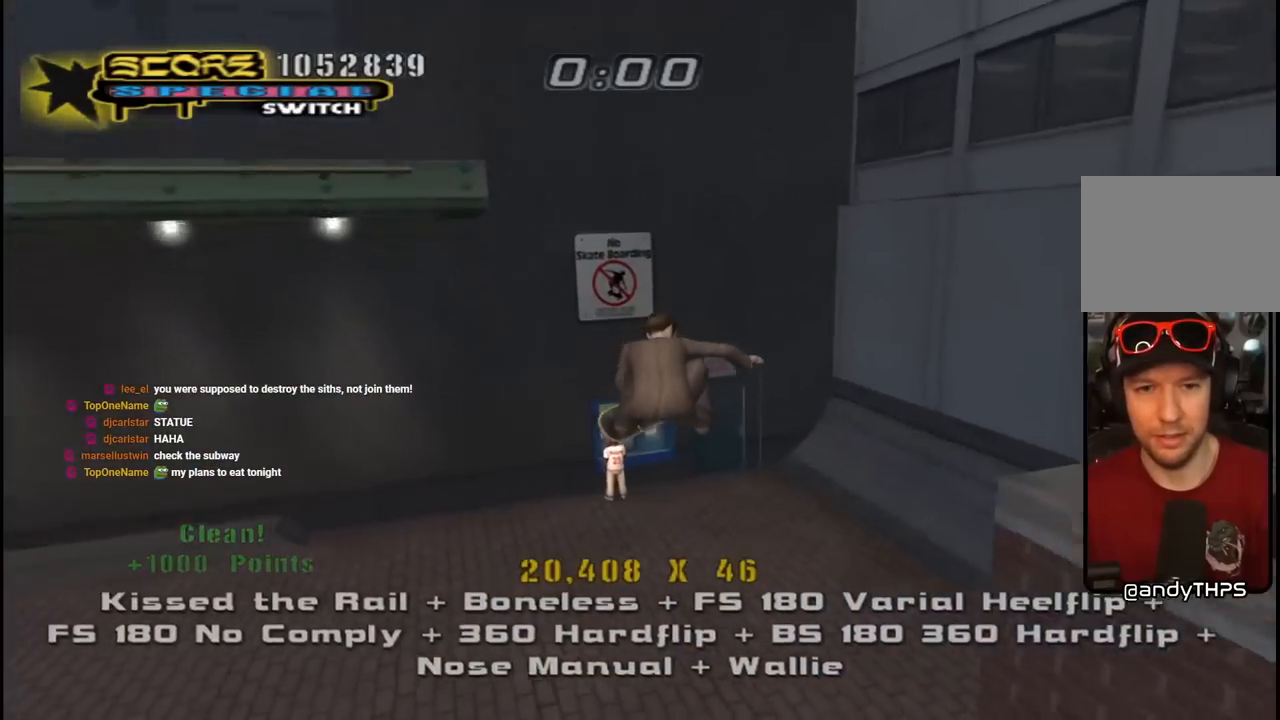
{"buttons": ["CROSS", "L1", "R1", "DPAD_UP", "DPAD_LEFT"], "left_stick": "center", "right_stick": "center", "events": [[117, "DPAD_UP", "up"], [183, "DPAD_DOWN", "down"], [350, "DPAD_DOWN", "up"], [367, "DPAD_UP", "down"], [383, "L1", "down"], [400, "R1", "down"]]}
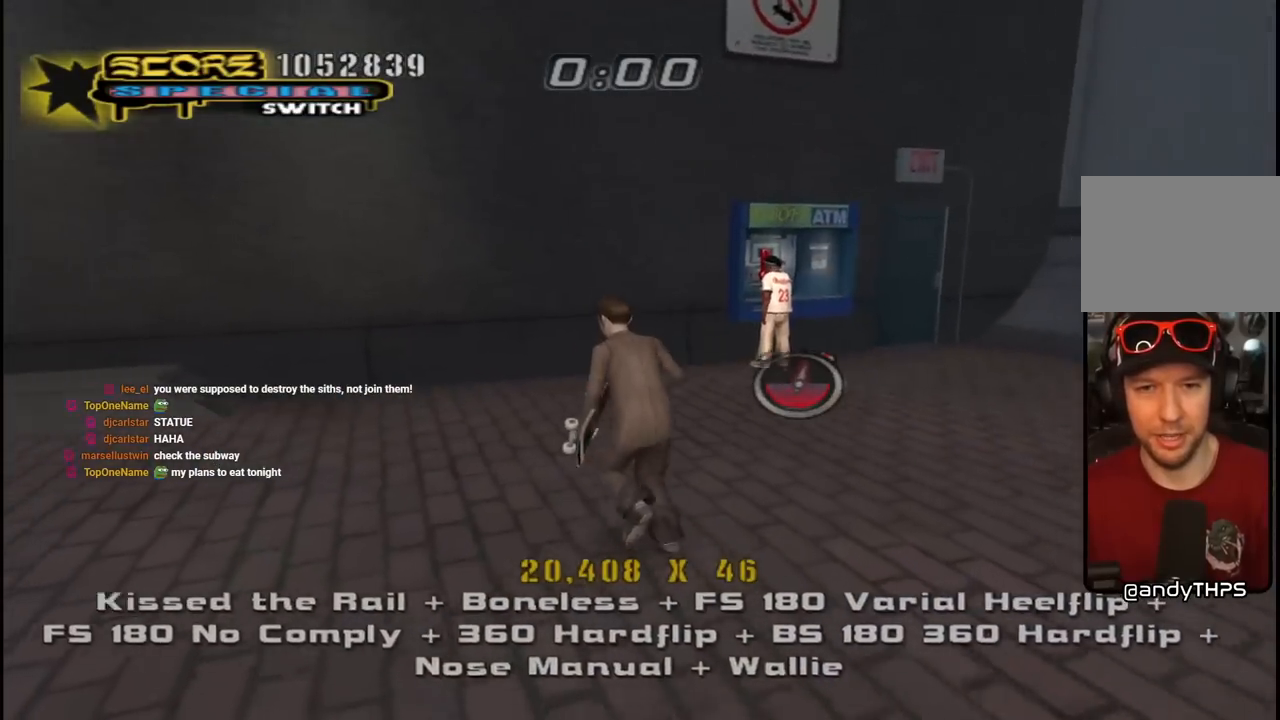
{"buttons": ["TRIANGLE"], "left_stick": "center", "right_stick": "center", "events": [[33, "L1", "up"], [50, "R1", "up"], [133, "DPAD_UP", "up"], [200, "DPAD_DOWN", "down"], [350, "DPAD_DOWN", "up"], [450, "CROSS", "up"], [450, "DPAD_LEFT", "up"], [450, "TRIANGLE", "down"]]}
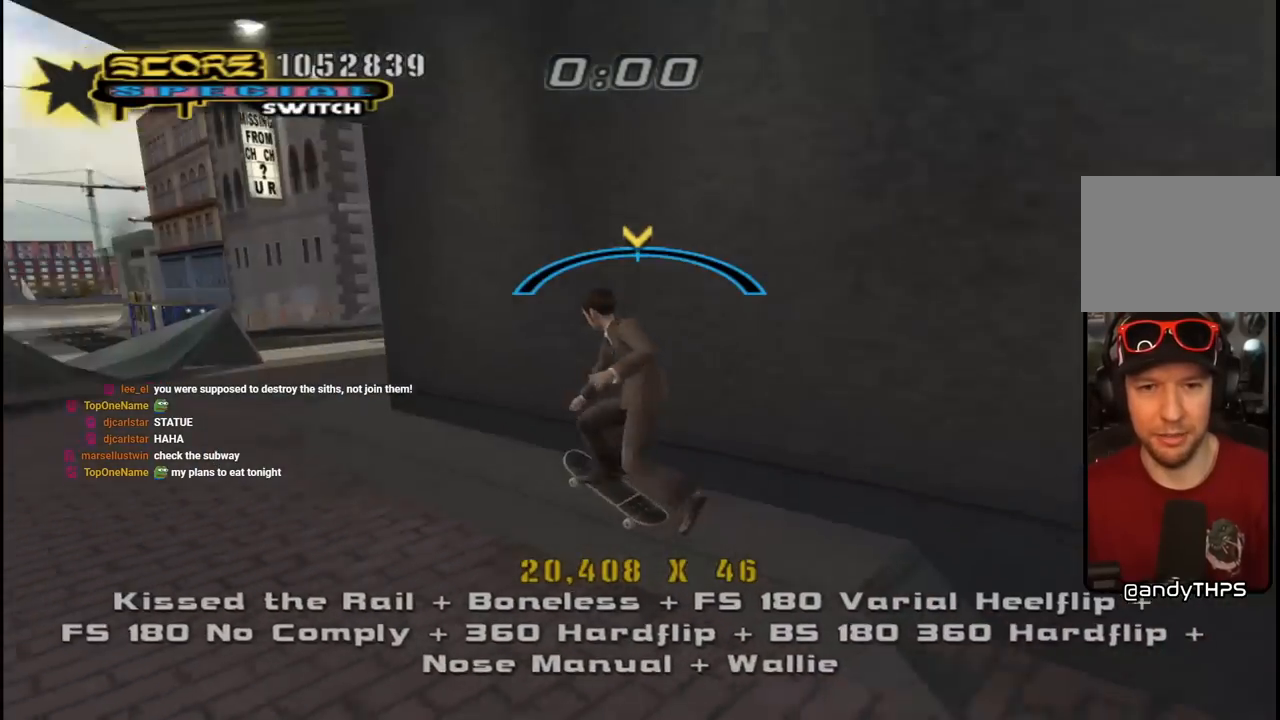
{"buttons": ["CROSS"], "left_stick": "center", "right_stick": "center", "events": [[67, "CROSS", "down"], [100, "TRIANGLE", "up"], [200, "CROSS", "up"], [317, "CROSS", "down"], [350, "DPAD_UP", "down"], [450, "DPAD_UP", "up"]]}
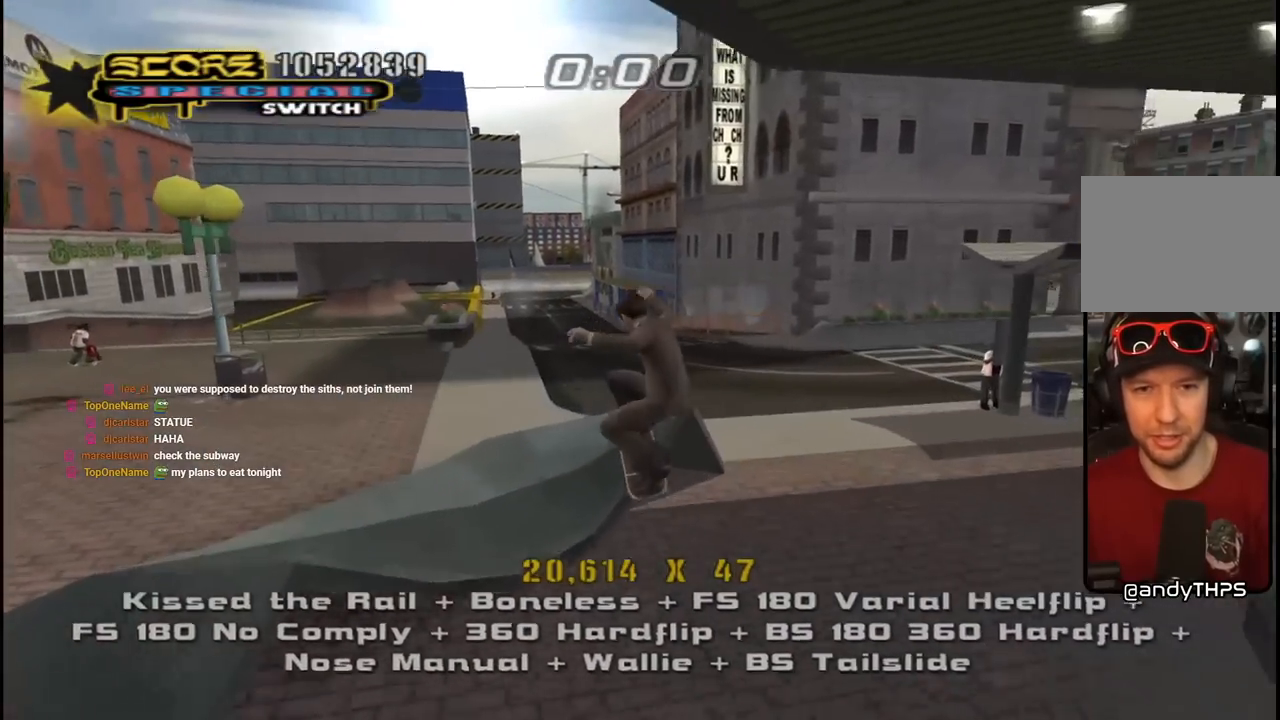
{"buttons": ["CROSS", "DPAD_DOWN"], "left_stick": "center", "right_stick": "center"}
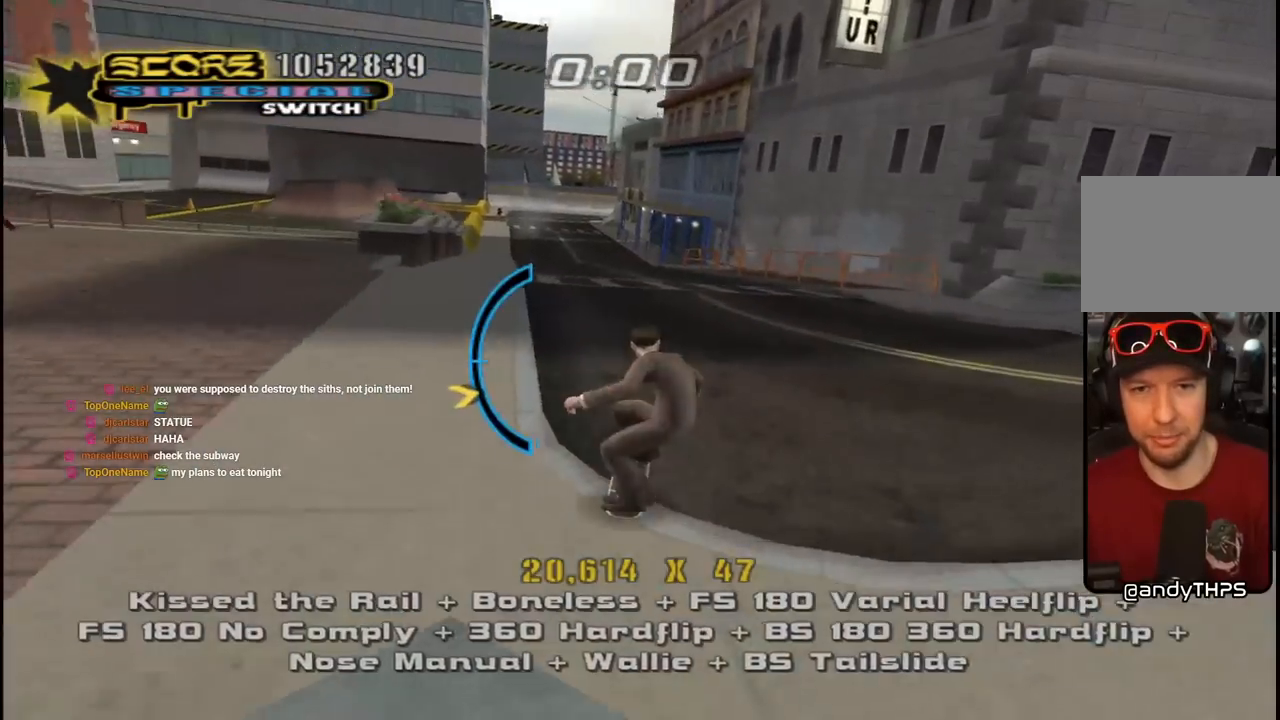
{"buttons": ["CROSS", "DPAD_DOWN", "DPAD_RIGHT"], "left_stick": "center", "right_stick": "center"}
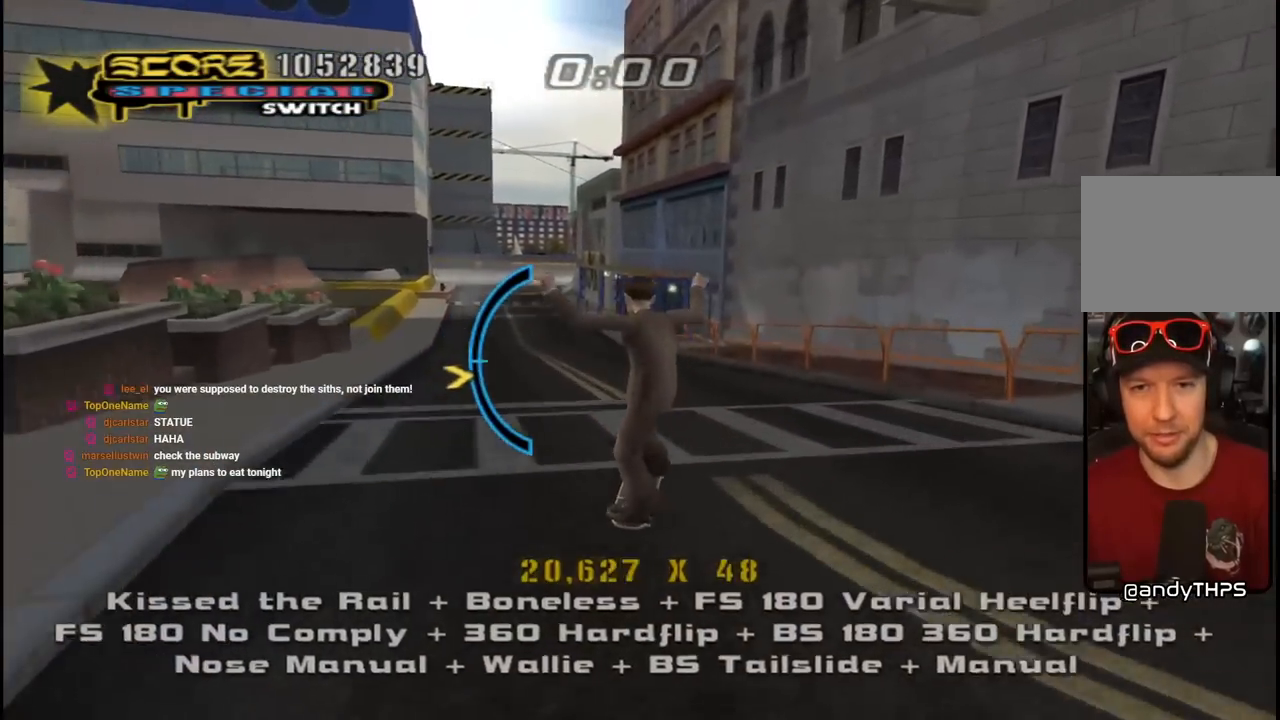
{"buttons": ["TRIANGLE"], "left_stick": "center", "right_stick": "center", "events": [[150, "DPAD_RIGHT", "up"], [200, "DPAD_LEFT", "down"], [250, "DPAD_DOWN", "up"], [267, "DPAD_LEFT", "up"], [283, "TRIANGLE", "down"], [300, "CROSS", "up"]]}
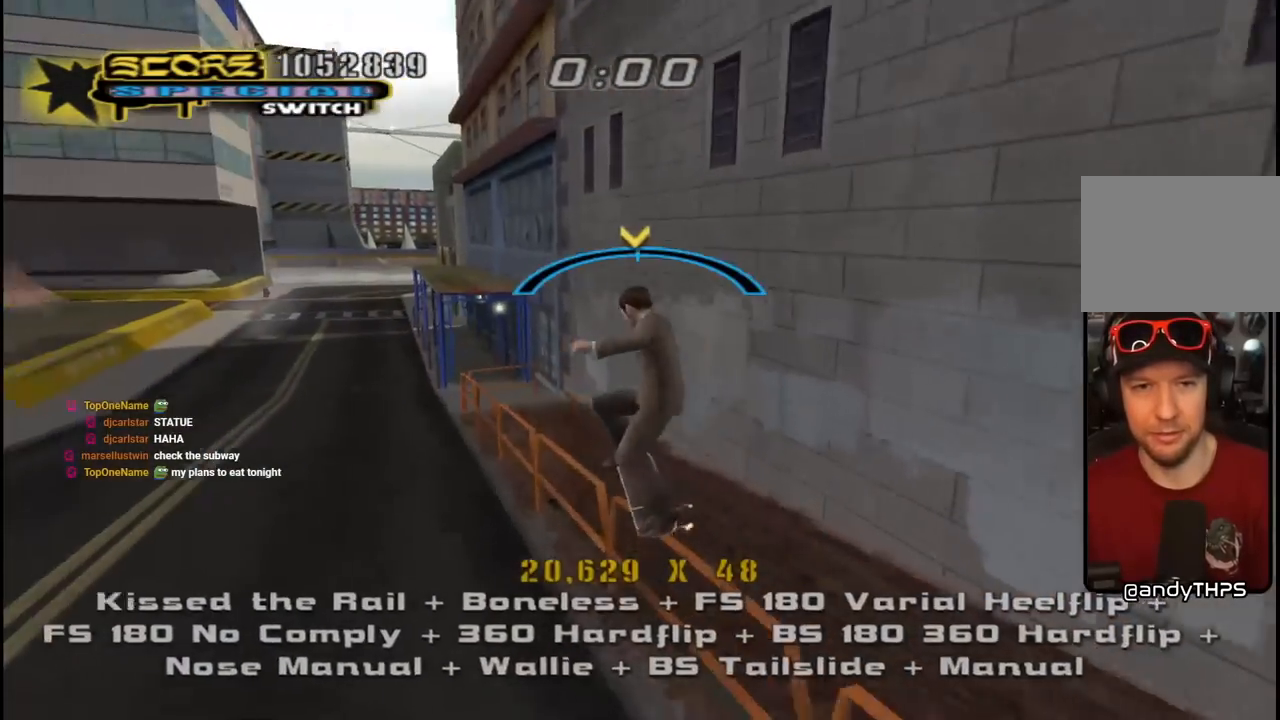
{"buttons": ["R1", "DPAD_DOWN"], "left_stick": "center", "right_stick": "center", "events": [[100, "CROSS", "down"], [100, "TRIANGLE", "up"], [133, "DPAD_RIGHT", "down"], [200, "DPAD_RIGHT", "up"], [367, "R1", "down"], [400, "CROSS", "up"], [483, "DPAD_DOWN", "down"]]}
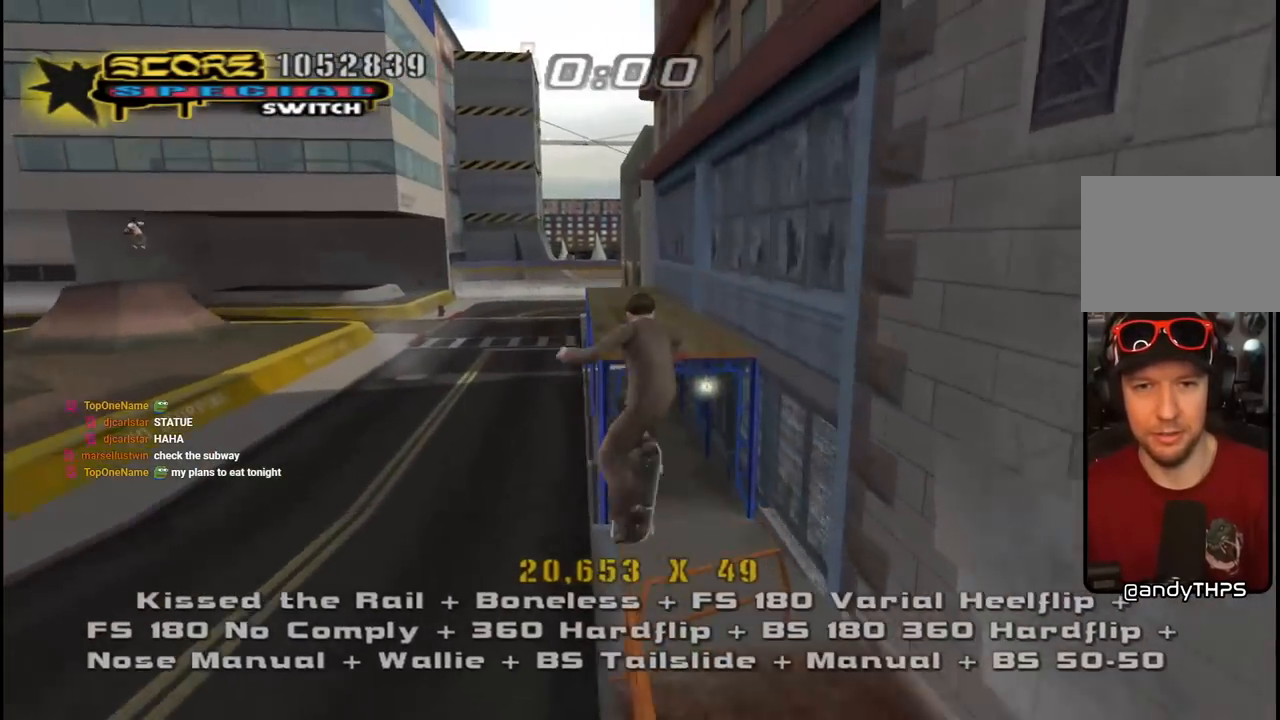
{"buttons": ["CROSS"], "left_stick": "center", "right_stick": "center", "events": [[67, "DPAD_DOWN", "up"], [117, "DPAD_DOWN", "down"], [200, "DPAD_DOWN", "up"], [250, "DPAD_DOWN", "down"], [283, "TRIANGLE", "down"], [333, "DPAD_DOWN", "up"], [467, "CROSS", "down"], [467, "DPAD_LEFT", "down"], [467, "R1", "up"], [467, "TRIANGLE", "up"], [500, "DPAD_LEFT", "up"]]}
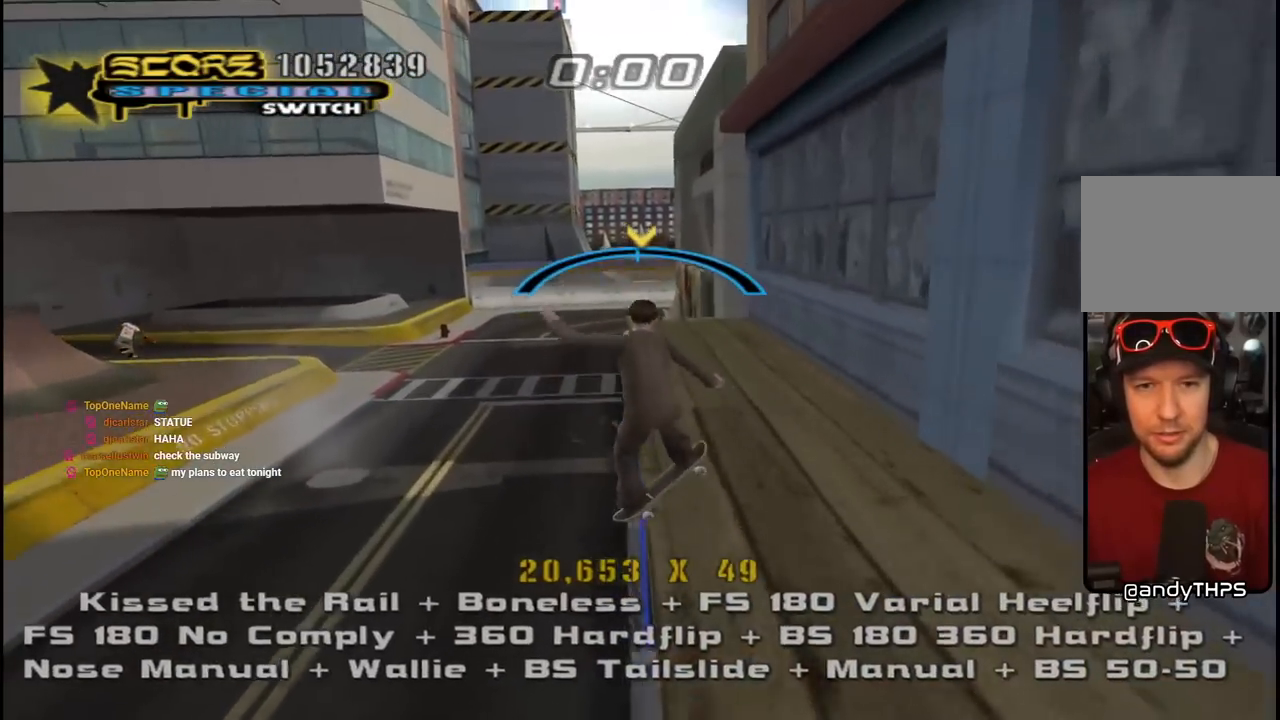
{"buttons": [], "left_stick": "center", "right_stick": "center", "events": [[250, "DPAD_RIGHT", "down"], [267, "DPAD_DOWN", "down"], [283, "R1", "down"], [317, "CROSS", "up"], [400, "DPAD_DOWN", "up"], [417, "DPAD_RIGHT", "up"], [500, "R1", "up"]]}
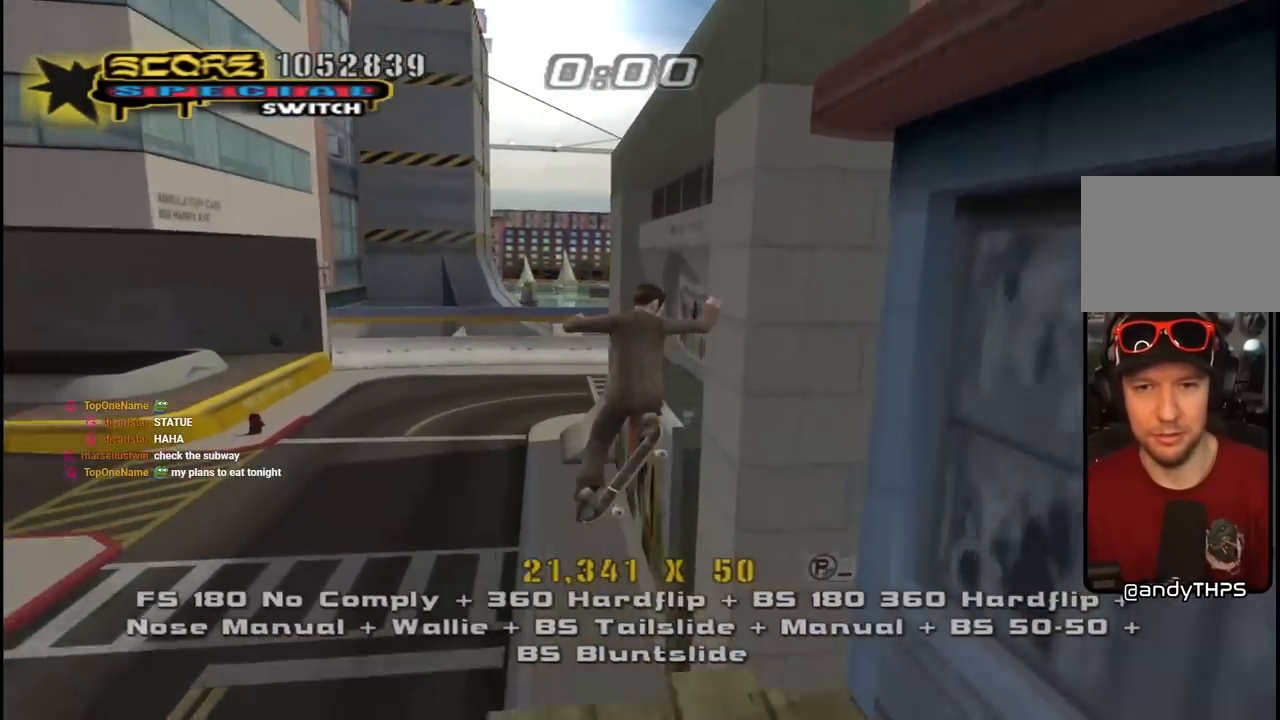
{"buttons": ["TRIANGLE"], "left_stick": "center", "right_stick": "center", "events": [[67, "DPAD_DOWN", "down"], [83, "R1", "down"], [100, "L1", "down"], [117, "DPAD_LEFT", "down"], [117, "TRIANGLE", "down"], [233, "L1", "up"], [267, "R1", "up"], [317, "DPAD_DOWN", "up"], [317, "DPAD_LEFT", "up"]]}
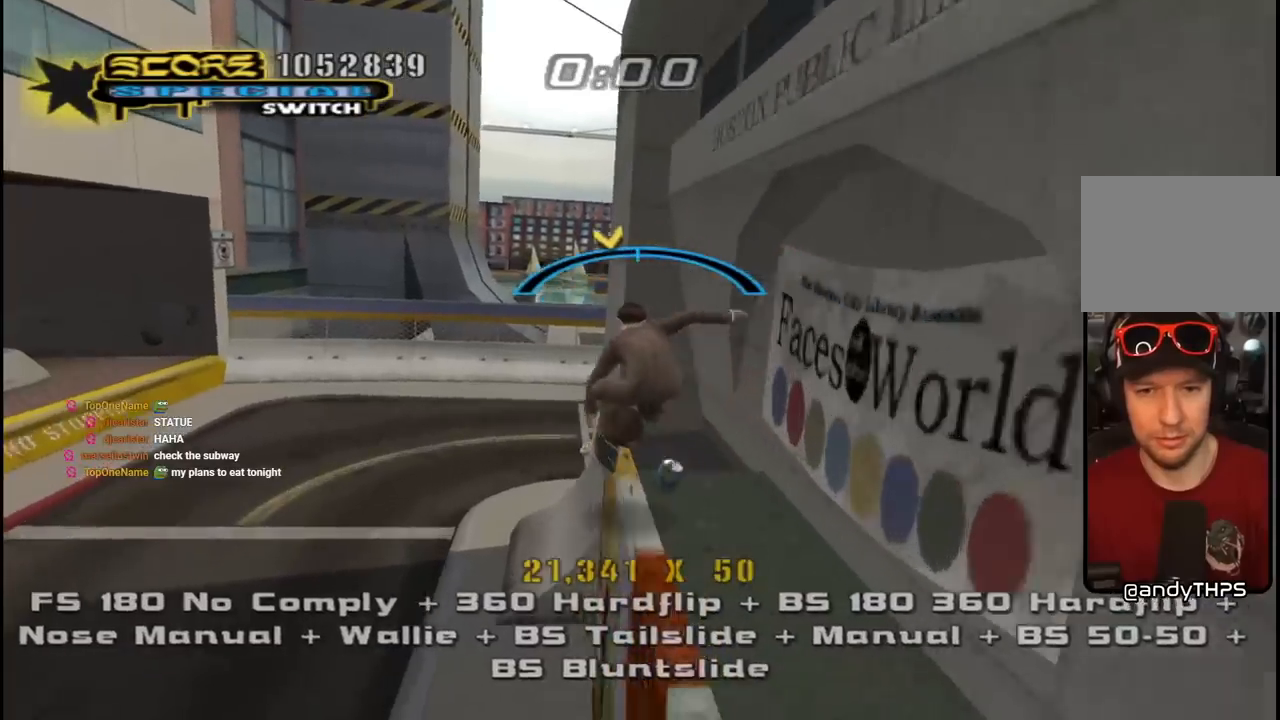
{"buttons": ["CROSS"], "left_stick": "center", "right_stick": "center", "events": [[17, "CROSS", "down"], [17, "TRIANGLE", "up"], [100, "CROSS", "up"], [200, "CROSS", "down"]]}
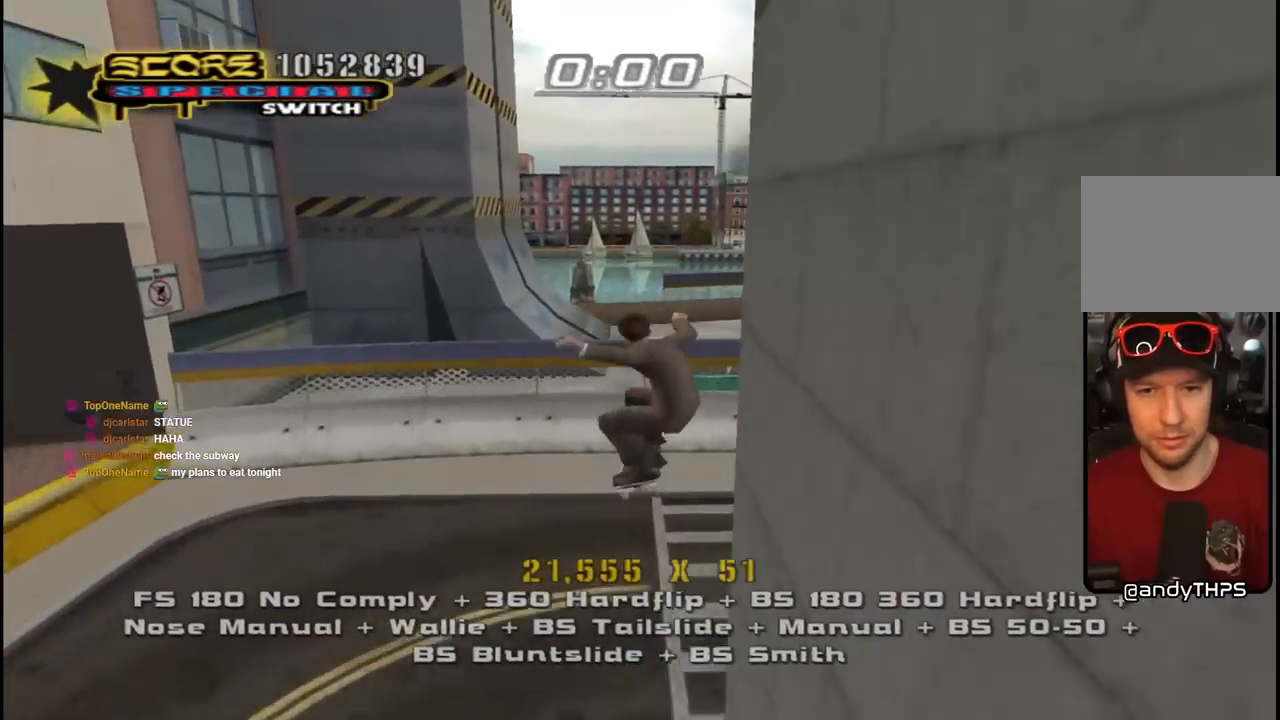
{"buttons": ["CROSS", "DPAD_UP"], "left_stick": "center", "right_stick": "center", "events": [[17, "R1", "down"], [100, "DPAD_UP", "down"], [100, "R1", "up"], [167, "DPAD_UP", "up"], [250, "DPAD_DOWN", "down"], [333, "DPAD_DOWN", "up"], [400, "DPAD_UP", "down"]]}
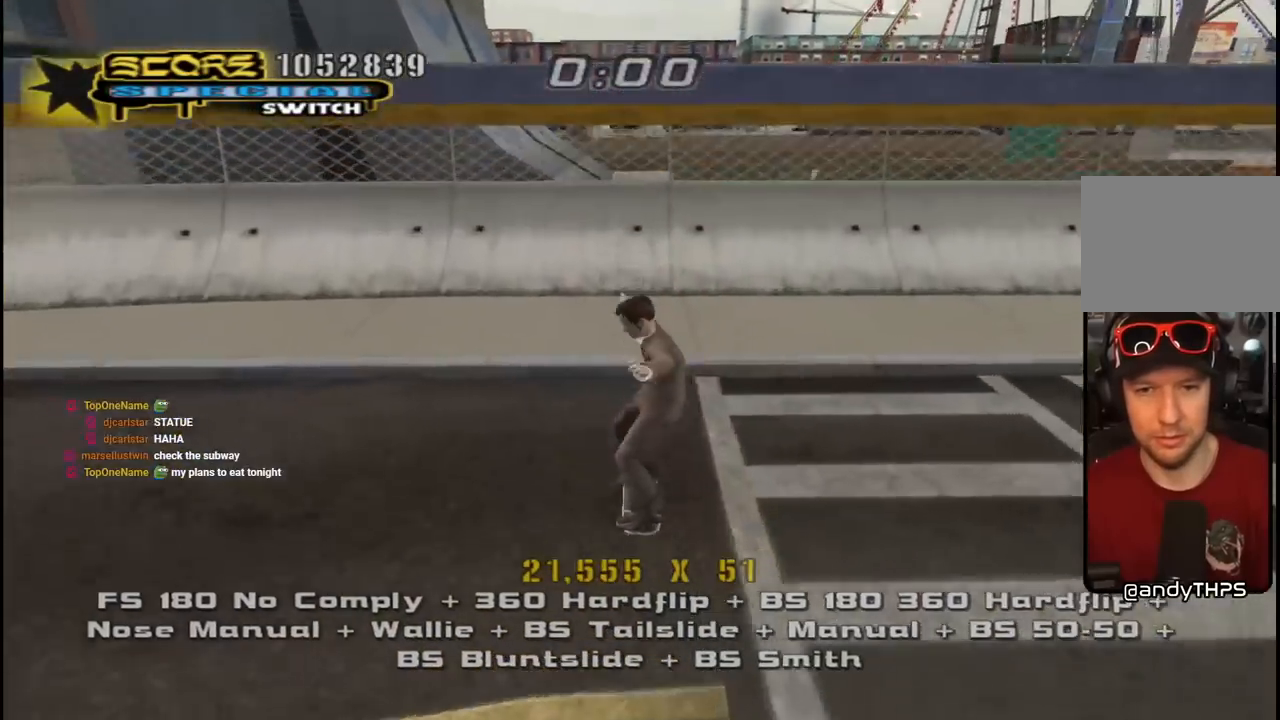
{"buttons": ["TRIANGLE", "DPAD_UP", "DPAD_RIGHT"], "left_stick": "center", "right_stick": "center", "events": [[83, "DPAD_UP", "up"], [167, "DPAD_RIGHT", "down"], [183, "DPAD_DOWN", "down"], [350, "DPAD_DOWN", "up"], [350, "DPAD_RIGHT", "up"], [417, "DPAD_UP", "down"], [483, "CROSS", "up"], [483, "DPAD_RIGHT", "down"], [500, "TRIANGLE", "down"]]}
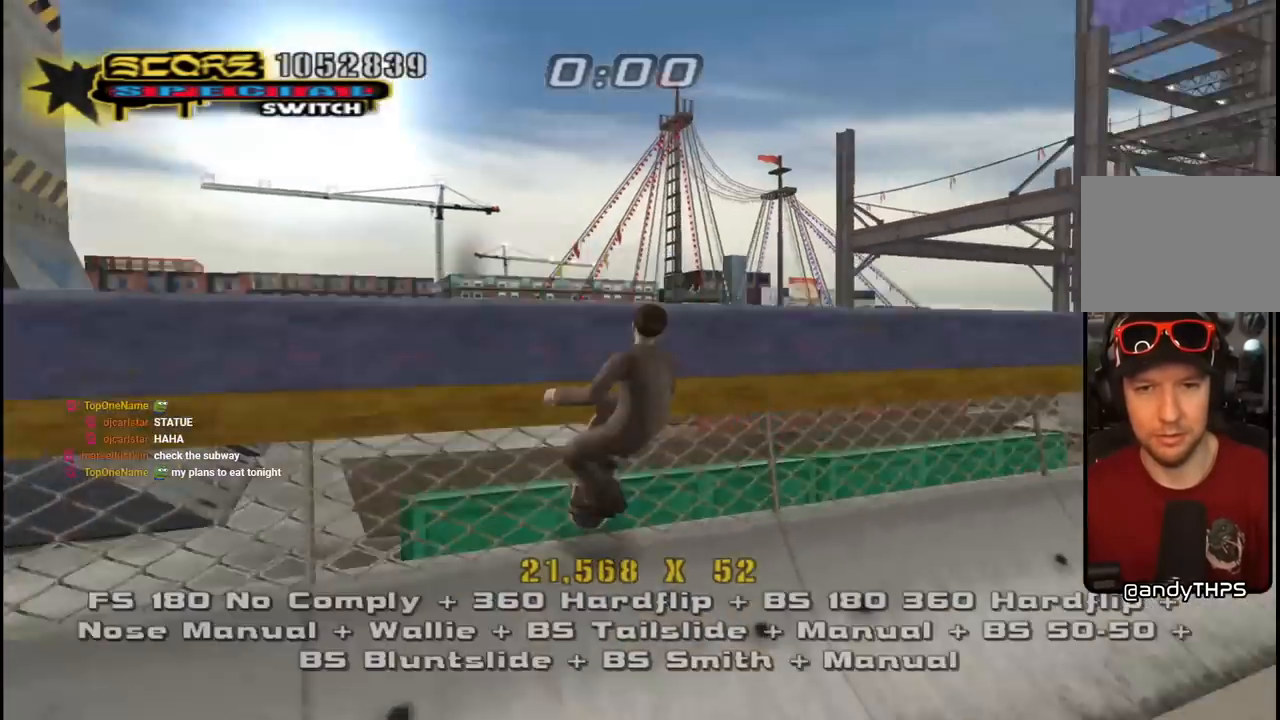
{"buttons": ["CROSS", "L1", "DPAD_UP"], "left_stick": "center", "right_stick": "center", "events": [[117, "CROSS", "down"], [133, "L1", "down"], [133, "TRIANGLE", "up"], [183, "SQUARE", "down"], [217, "CROSS", "up"], [367, "CROSS", "down"], [367, "SQUARE", "up"], [383, "DPAD_RIGHT", "up"], [383, "DPAD_UP", "up"], [500, "DPAD_UP", "down"]]}
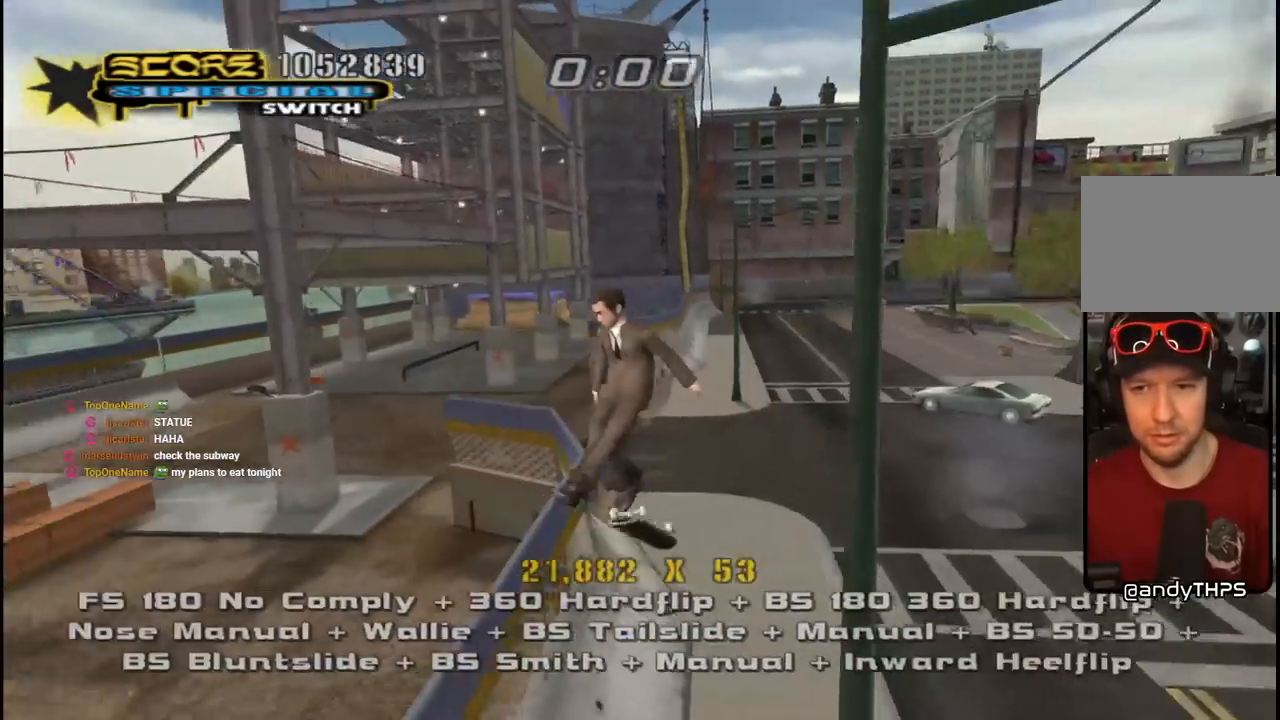
{"buttons": ["CROSS", "DPAD_UP"], "left_stick": "center", "right_stick": "center", "events": [[150, "DPAD_UP", "up"], [200, "L1", "up"], [217, "DPAD_DOWN", "down"], [317, "DPAD_DOWN", "up"], [367, "DPAD_DOWN", "down"], [450, "DPAD_DOWN", "up"], [500, "DPAD_UP", "down"]]}
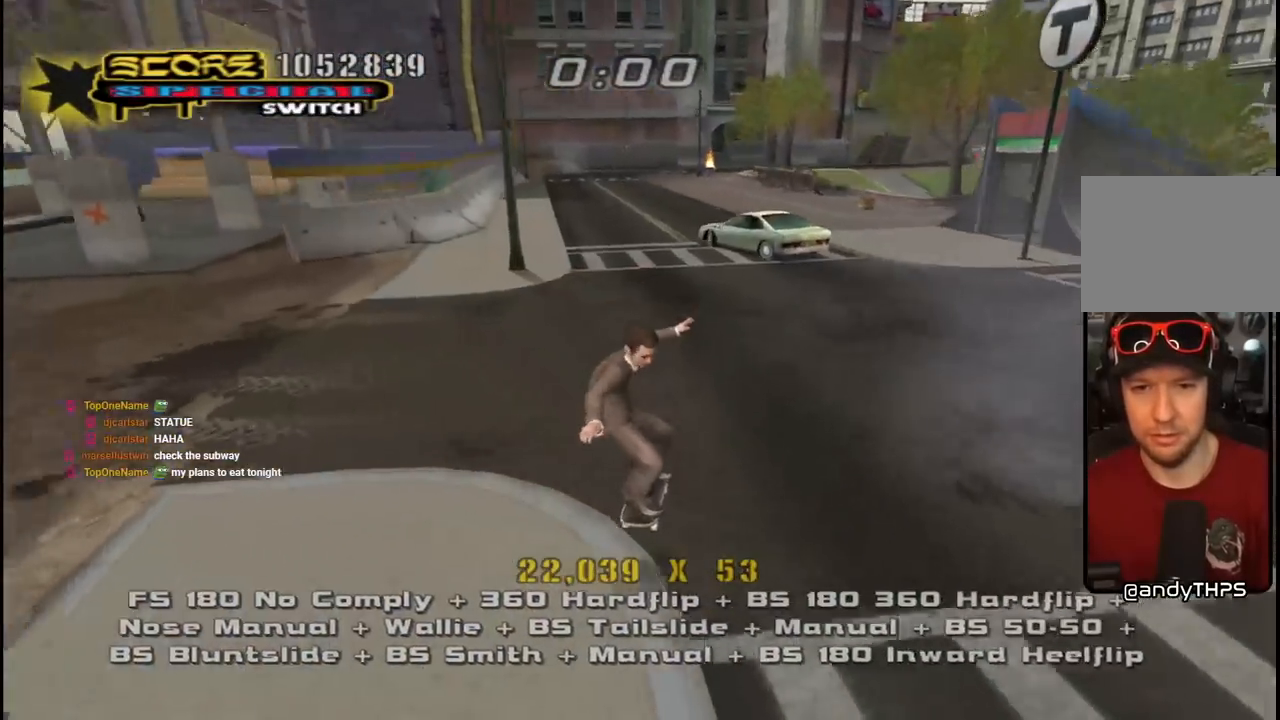
{"buttons": ["CROSS", "DPAD_DOWN"], "left_stick": "center", "right_stick": "center", "events": [[117, "DPAD_RIGHT", "down"], [133, "DPAD_UP", "up"], [233, "DPAD_RIGHT", "up"], [383, "DPAD_RIGHT", "down"], [417, "DPAD_DOWN", "down"], [467, "DPAD_RIGHT", "up"]]}
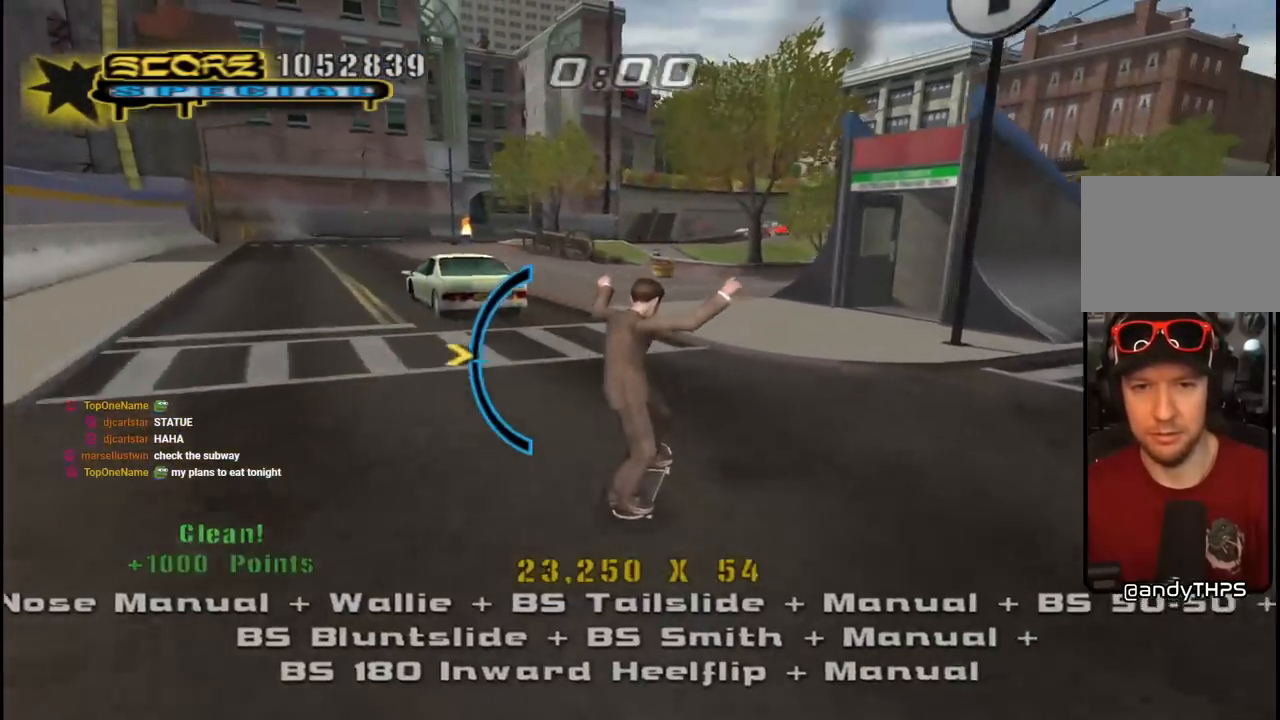
{"buttons": ["CROSS", "DPAD_RIGHT"], "left_stick": "center", "right_stick": "center", "events": [[17, "DPAD_DOWN", "up"], [267, "DPAD_RIGHT", "down"], [333, "DPAD_UP", "down"], [433, "DPAD_UP", "up"]]}
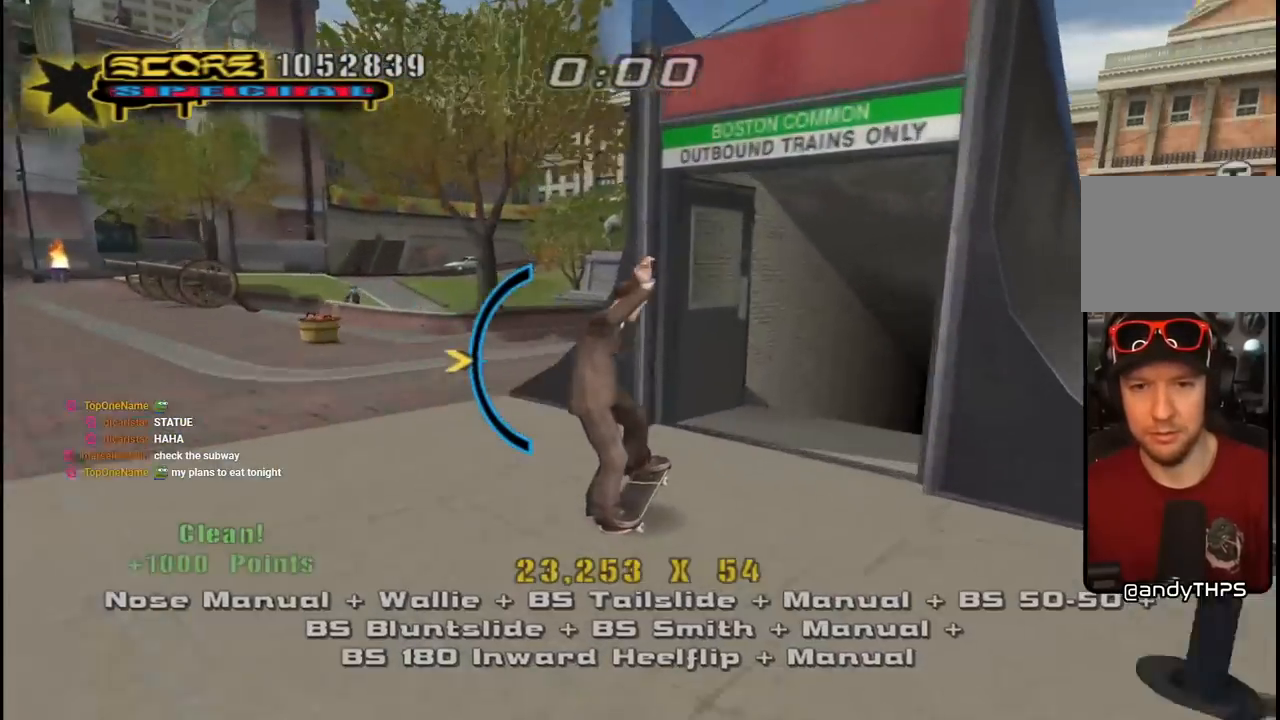
{"buttons": ["CROSS", "DPAD_DOWN"], "left_stick": "center", "right_stick": "center", "events": [[133, "CROSS", "up"], [133, "DPAD_RIGHT", "up"], [200, "CROSS", "down"], [317, "DPAD_UP", "down"], [367, "DPAD_UP", "up"], [433, "DPAD_DOWN", "down"]]}
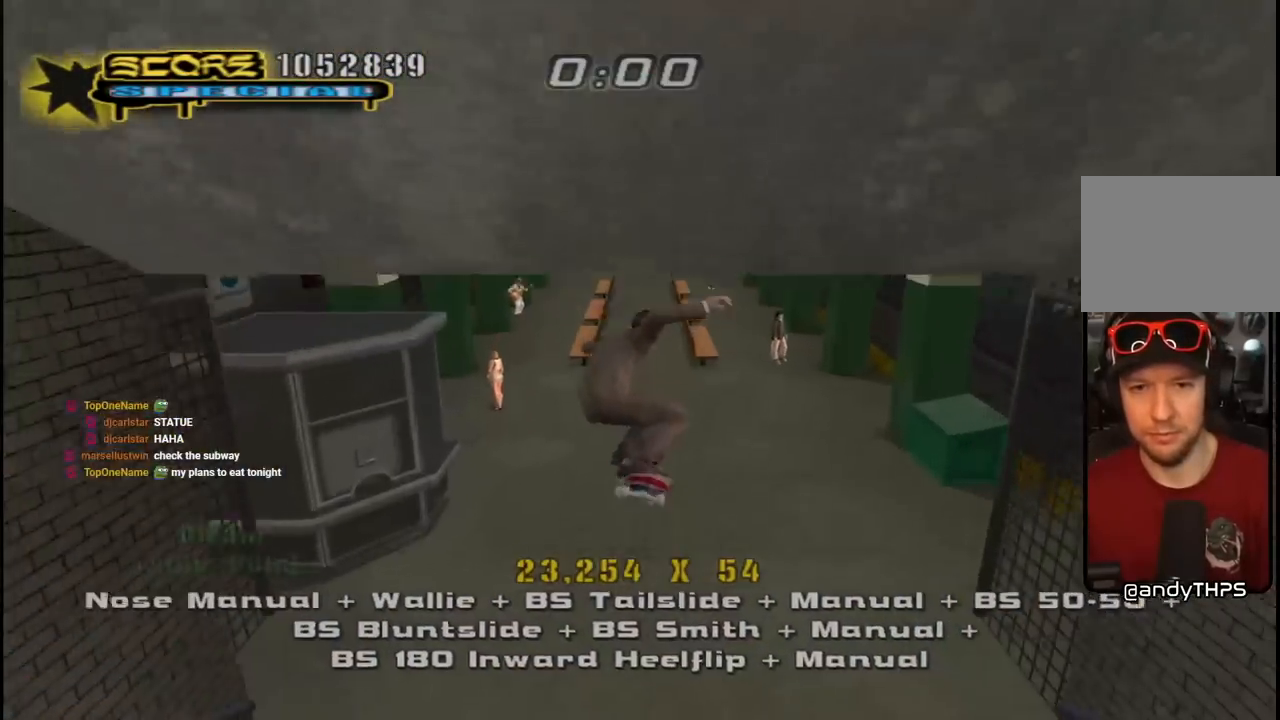
{"buttons": ["CROSS"], "left_stick": "center", "right_stick": "center", "events": [[50, "DPAD_DOWN", "up"], [83, "DPAD_UP", "down"], [167, "DPAD_UP", "up"], [217, "DPAD_DOWN", "down"], [417, "DPAD_DOWN", "up"]]}
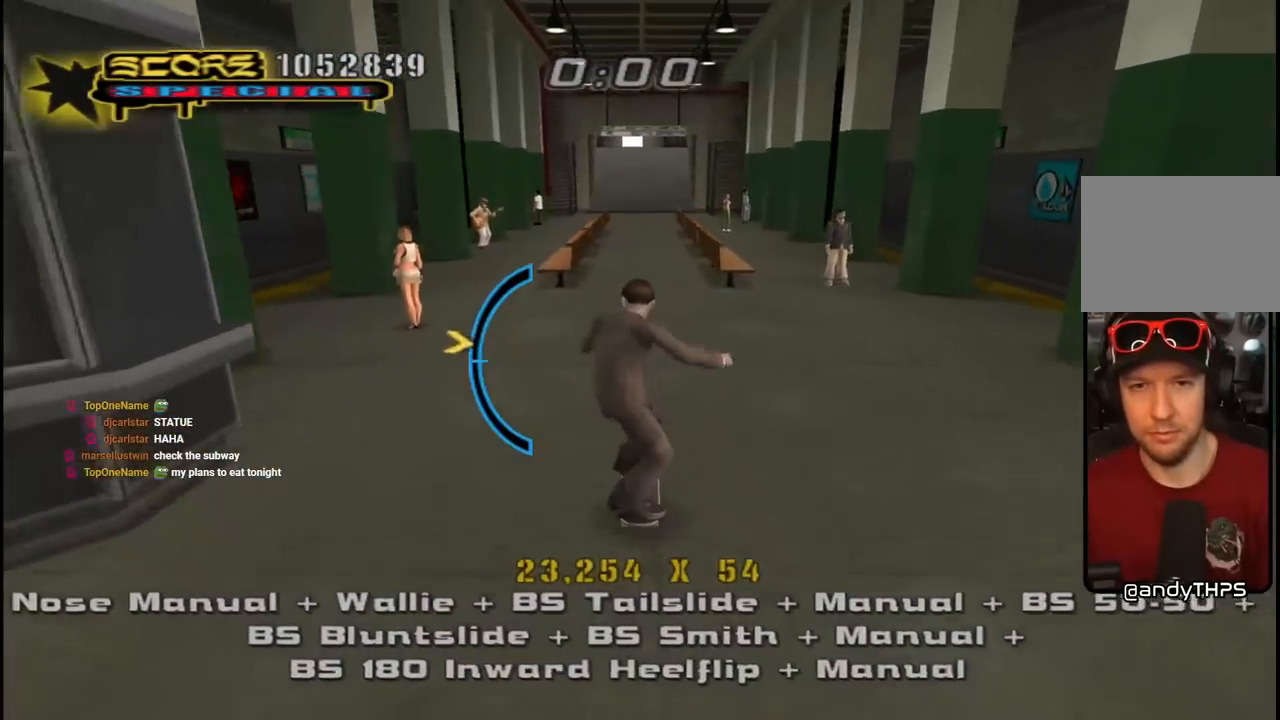
{"buttons": [], "left_stick": "center", "right_stick": "center", "events": [[33, "DPAD_UP", "down"], [100, "DPAD_UP", "up"], [217, "DPAD_UP", "down"], [233, "DPAD_LEFT", "down"], [383, "SQUARE", "down"], [400, "CROSS", "up"], [433, "DPAD_LEFT", "up"], [483, "DPAD_UP", "up"], [500, "SQUARE", "up"]]}
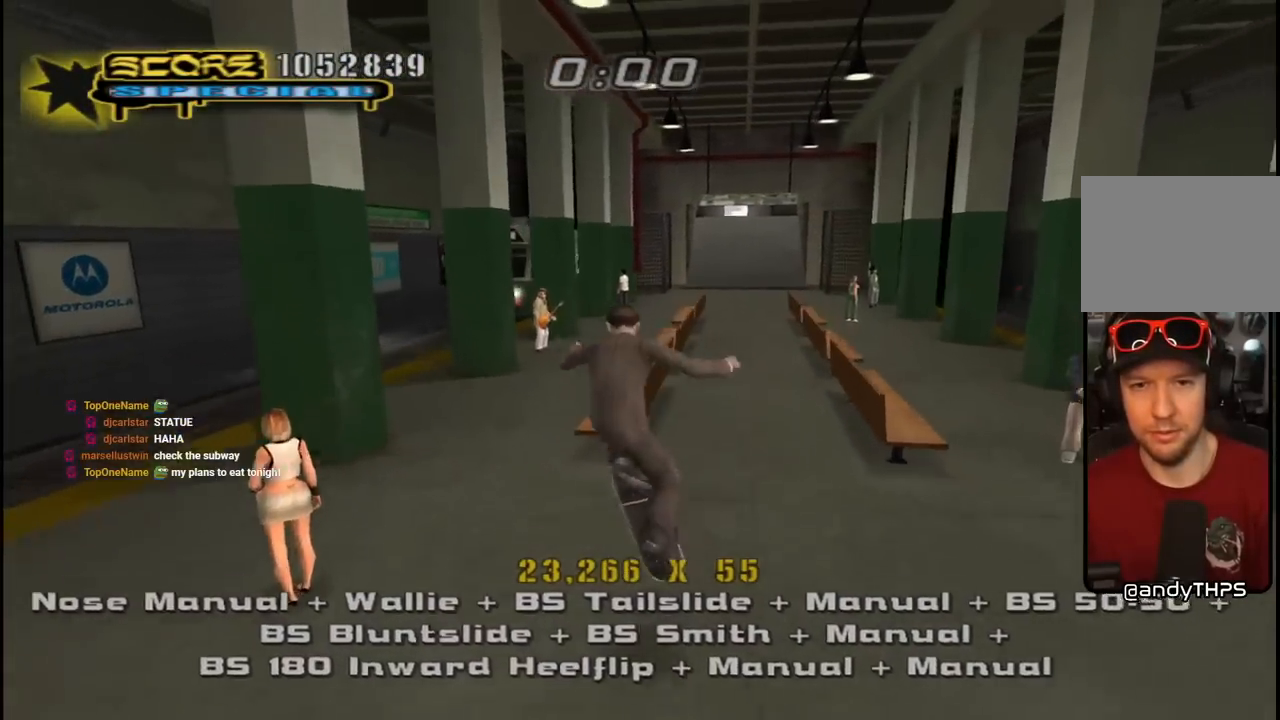
{"buttons": ["TRIANGLE"], "left_stick": "center", "right_stick": "center", "events": [[100, "DPAD_UP", "down"], [200, "DPAD_UP", "up"], [233, "DPAD_UP", "down"], [267, "TRIANGLE", "down"], [367, "DPAD_UP", "up"]]}
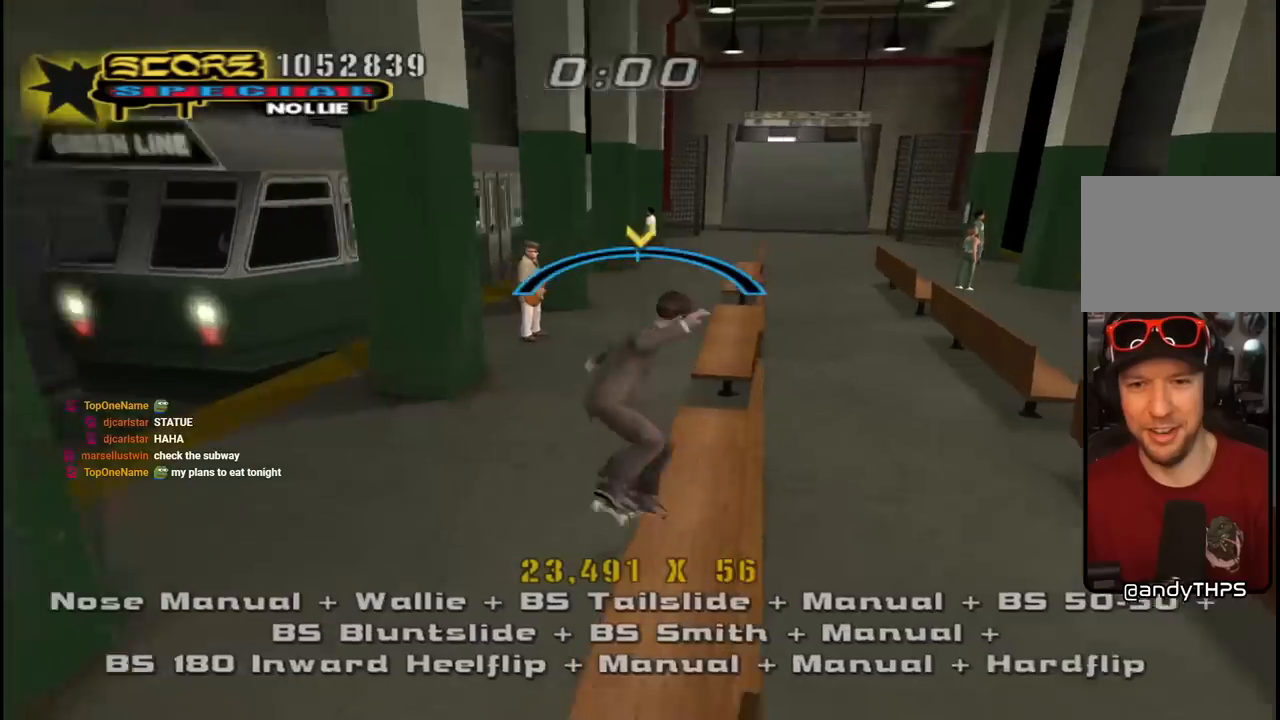
{"buttons": ["TRIANGLE"], "left_stick": "center", "right_stick": "center", "events": [[67, "DPAD_RIGHT", "down"], [133, "DPAD_RIGHT", "up"], [233, "DPAD_DOWN", "down"], [267, "DPAD_DOWN", "up"], [267, "DPAD_LEFT", "down"], [283, "DPAD_UP", "down"], [367, "DPAD_LEFT", "up"], [367, "DPAD_UP", "up"]]}
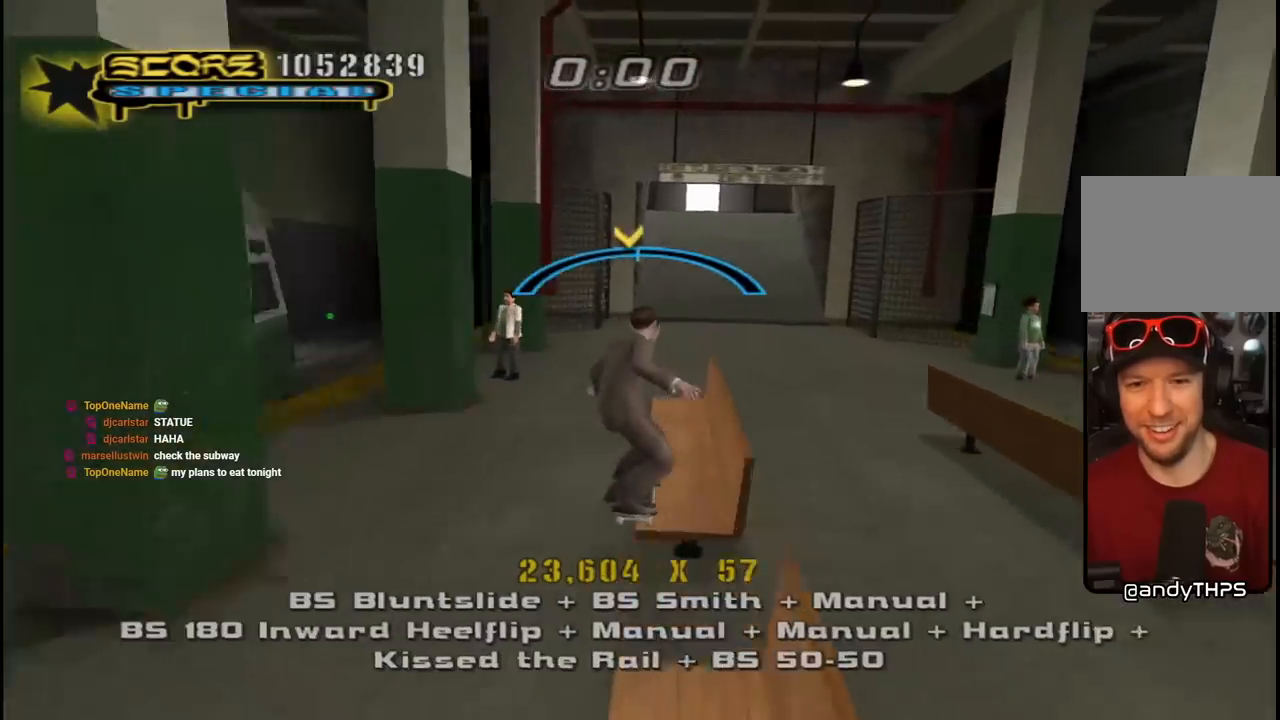
{"buttons": ["CROSS", "DPAD_UP"], "left_stick": "center", "right_stick": "center", "events": [[150, "CROSS", "down"], [150, "TRIANGLE", "up"], [217, "CROSS", "up"], [283, "CROSS", "down"], [433, "DPAD_UP", "down"]]}
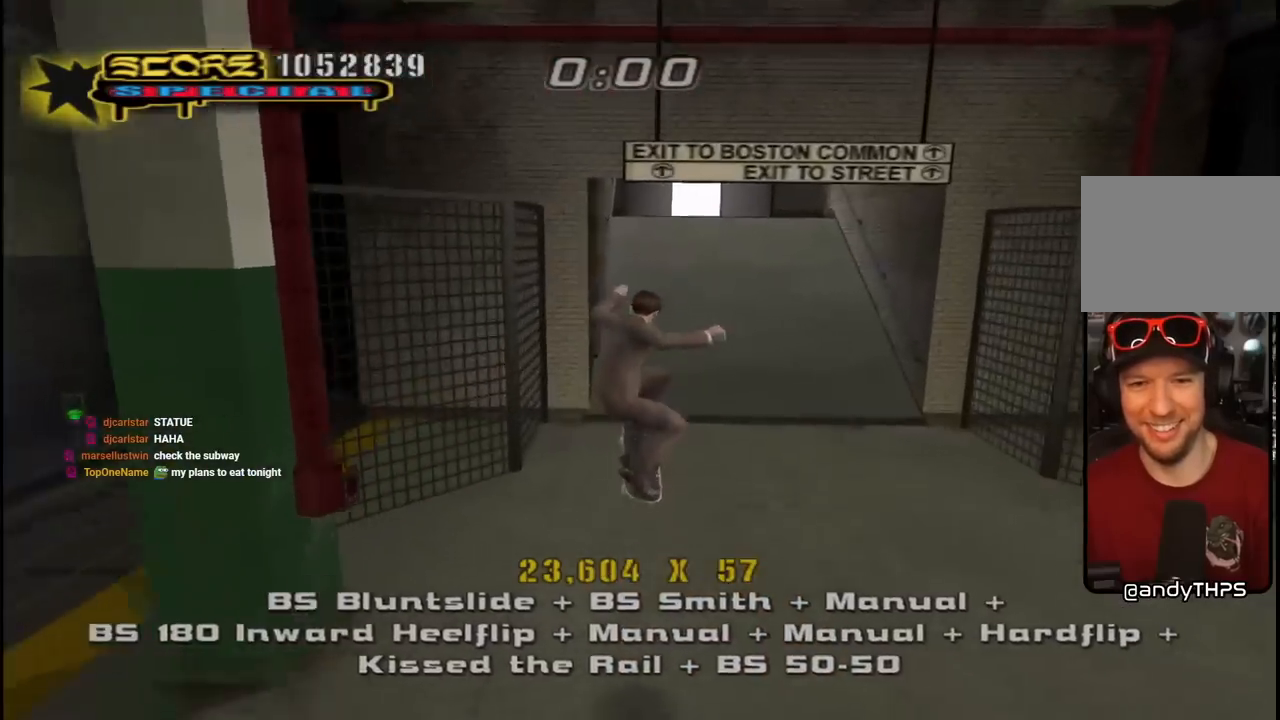
{"buttons": ["DPAD_RIGHT"], "left_stick": "center", "right_stick": "center", "events": [[17, "DPAD_UP", "up"], [67, "DPAD_DOWN", "down"], [150, "DPAD_RIGHT", "down"], [167, "DPAD_DOWN", "up"], [167, "DPAD_RIGHT", "up"], [200, "DPAD_UP", "down"], [333, "DPAD_RIGHT", "down"], [450, "DPAD_UP", "up"], [500, "CROSS", "up"]]}
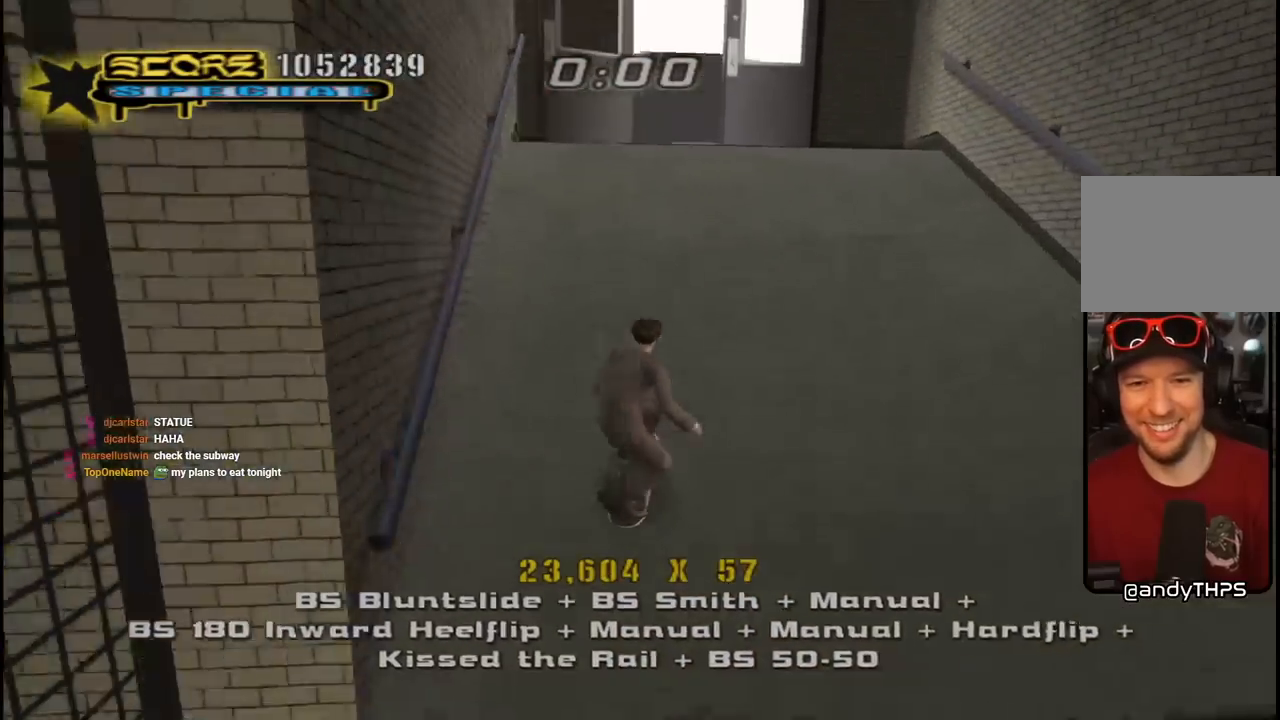
{"buttons": ["CROSS", "DPAD_UP", "DPAD_LEFT"], "left_stick": "center", "right_stick": "center", "events": [[17, "DPAD_RIGHT", "up"], [117, "CROSS", "down"], [150, "DPAD_LEFT", "down"], [150, "DPAD_UP", "down"], [167, "L1", "down"], [167, "R1", "down"], [250, "L1", "up"], [283, "R1", "up"], [317, "DPAD_UP", "up"], [350, "DPAD_LEFT", "up"], [417, "DPAD_LEFT", "down"], [417, "DPAD_UP", "down"]]}
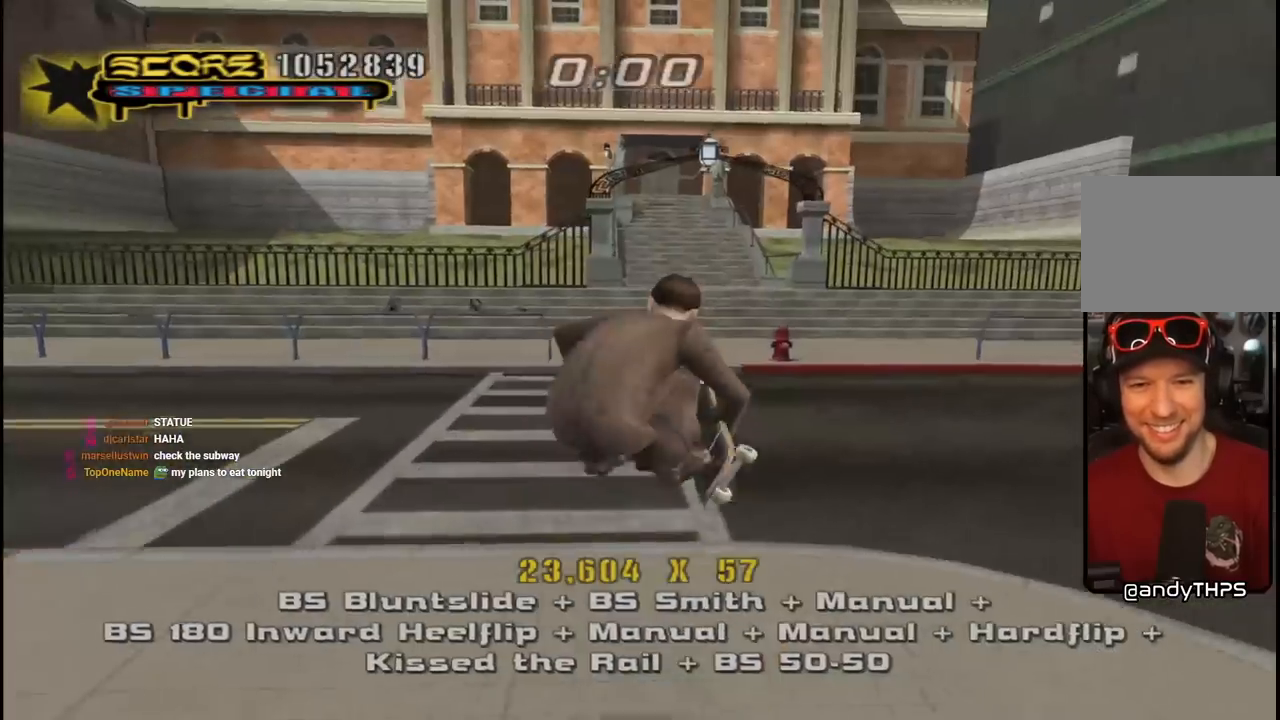
{"buttons": ["CROSS", "DPAD_DOWN", "DPAD_LEFT"], "left_stick": "center", "right_stick": "center", "events": [[317, "R1", "down"], [367, "L1", "down"], [433, "L1", "up"], [450, "DPAD_UP", "up"], [450, "R1", "up"], [467, "DPAD_DOWN", "down"]]}
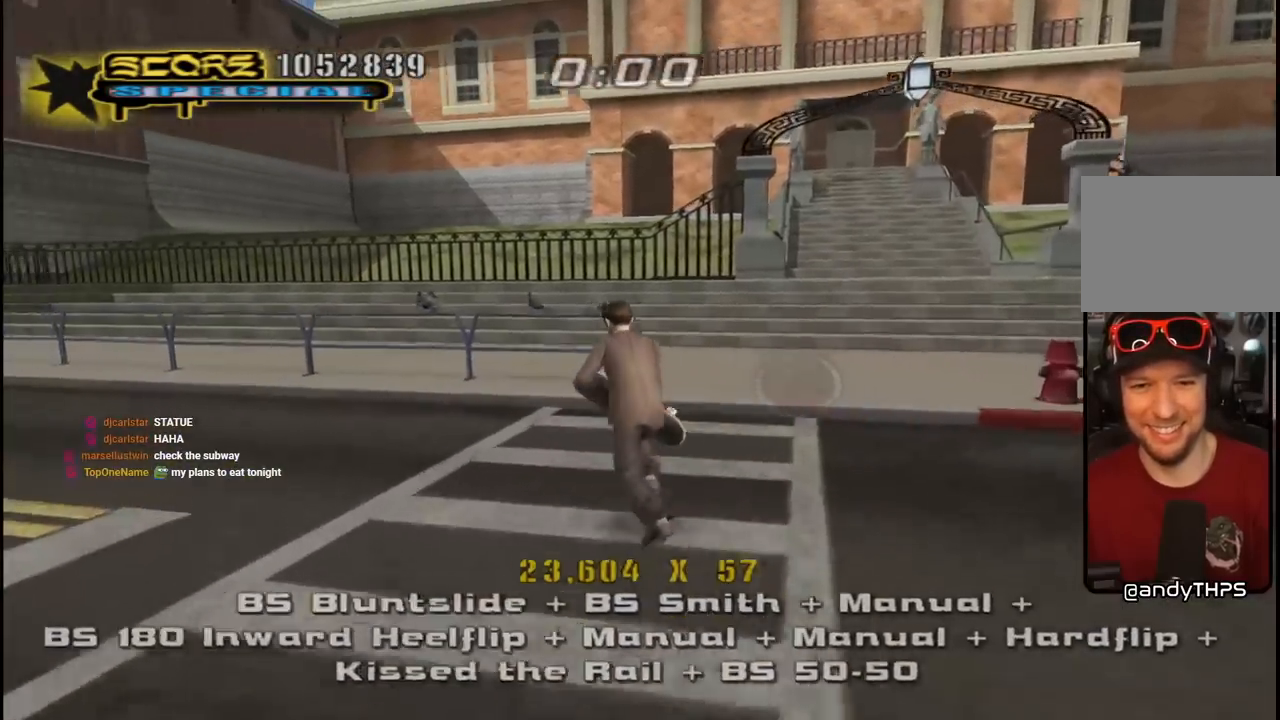
{"buttons": ["CROSS", "L1", "DPAD_UP", "DPAD_LEFT"], "left_stick": "center", "right_stick": "center", "events": [[17, "DPAD_DOWN", "up"], [33, "DPAD_UP", "down"], [167, "DPAD_LEFT", "up"], [183, "DPAD_UP", "up"], [233, "DPAD_LEFT", "down"], [233, "DPAD_UP", "down"], [317, "CROSS", "up"], [333, "DPAD_LEFT", "up"], [333, "TRIANGLE", "down"], [350, "DPAD_UP", "up"], [400, "DPAD_UP", "down"], [417, "CROSS", "down"], [417, "DPAD_LEFT", "down"], [433, "TRIANGLE", "up"], [483, "L1", "down"]]}